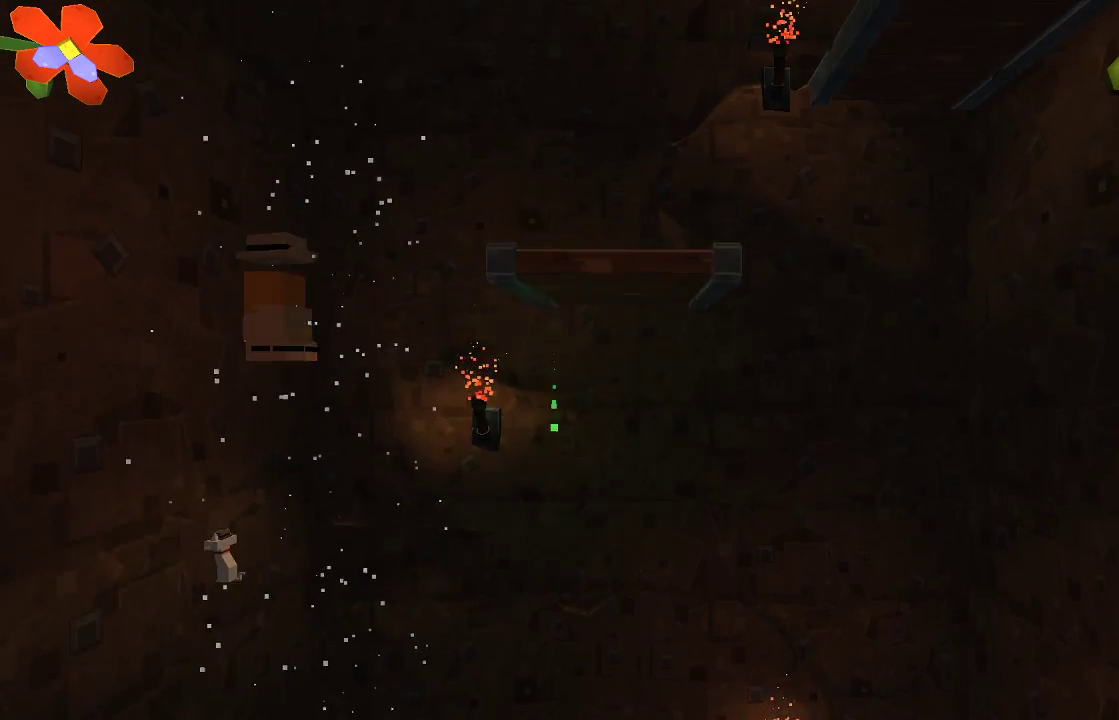
Gameplay with a controller (PlayStation layout); each line is a JSON object with the inputs held at the frame after it. "events" lists button and stick changes between this image and that frame as [ms after this image, input, new state], when the widget could be followed in between. Not read: R1.
{"buttons": ["CROSS"], "left_stick": "center", "right_stick": "center", "events": []}
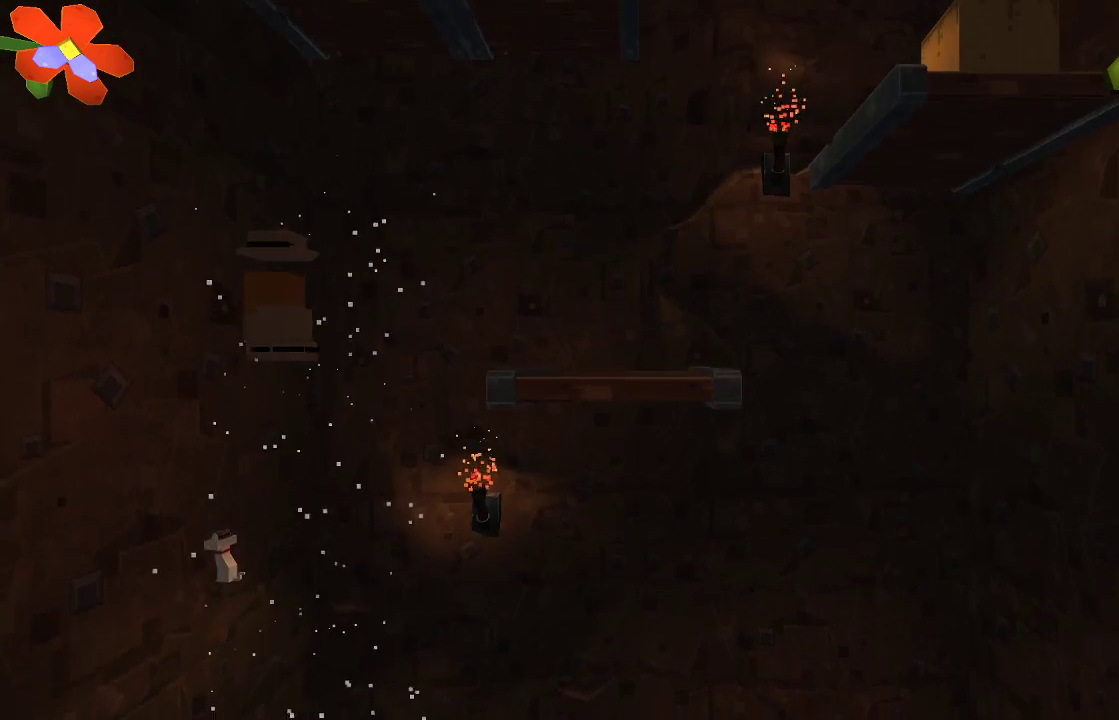
{"buttons": ["CROSS"], "left_stick": "right", "right_stick": "center", "events": [[167, "left_stick", "right"]]}
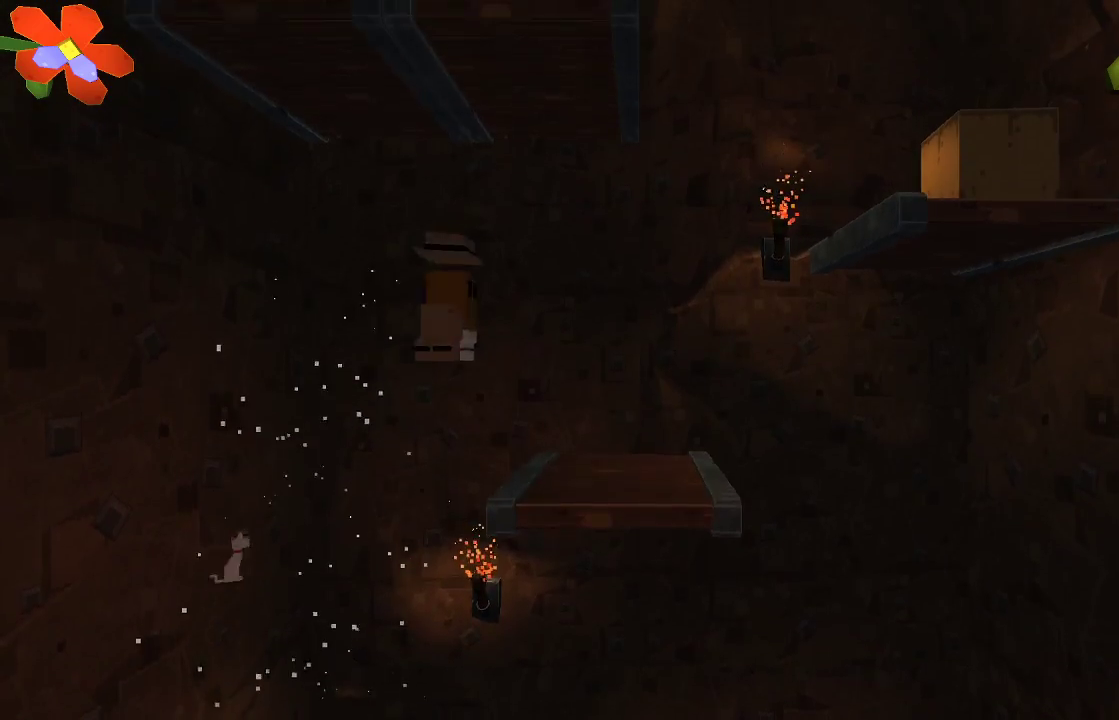
{"buttons": ["CROSS"], "left_stick": "right", "right_stick": "center", "events": [[133, "CROSS", "up"], [367, "CROSS", "down"]]}
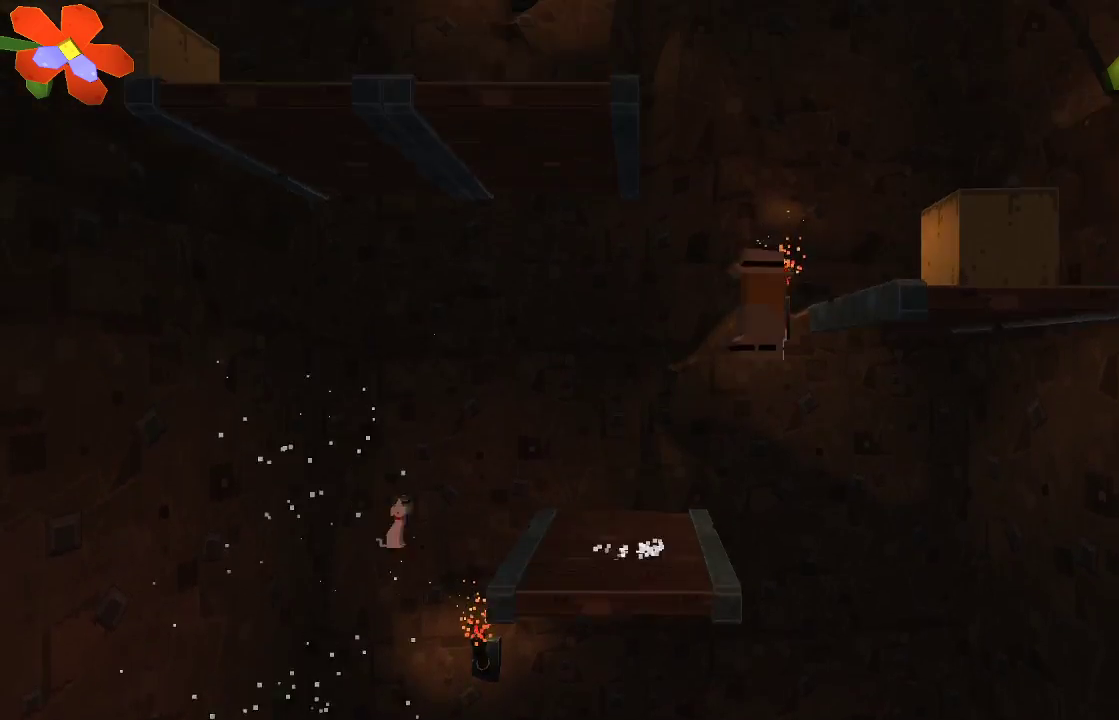
{"buttons": ["R2"], "left_stick": "center", "right_stick": "down-right", "events": [[167, "CROSS", "up"], [300, "left_stick", "center"], [300, "right_stick", "down-right"], [500, "R2", "down"]]}
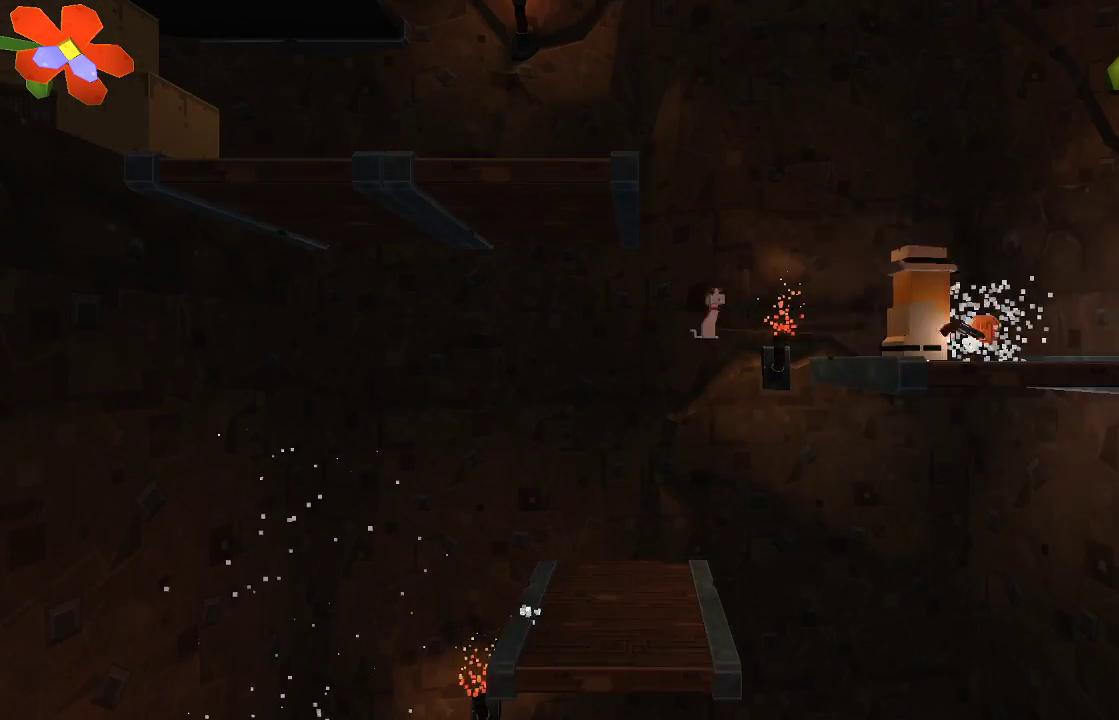
{"buttons": [], "left_stick": "right", "right_stick": "center", "events": [[100, "right_stick", "center"], [133, "R2", "up"], [300, "left_stick", "right"], [333, "CROSS", "down"], [467, "CROSS", "up"]]}
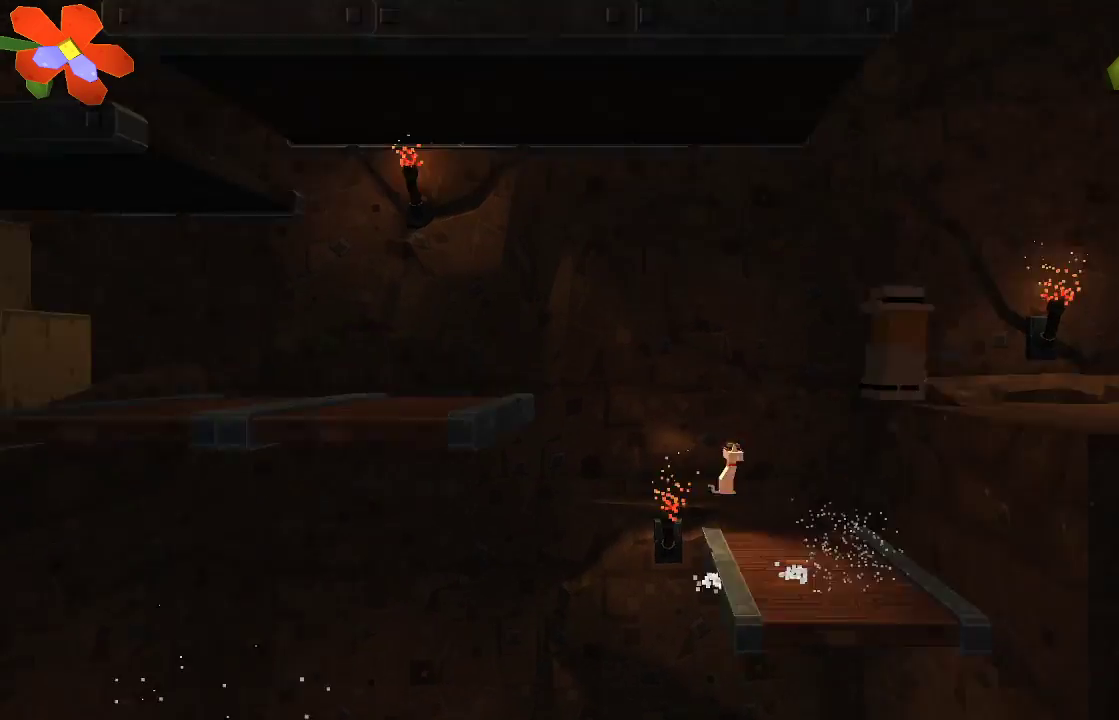
{"buttons": [], "left_stick": "left", "right_stick": "center", "events": [[267, "left_stick", "center"], [467, "left_stick", "left"]]}
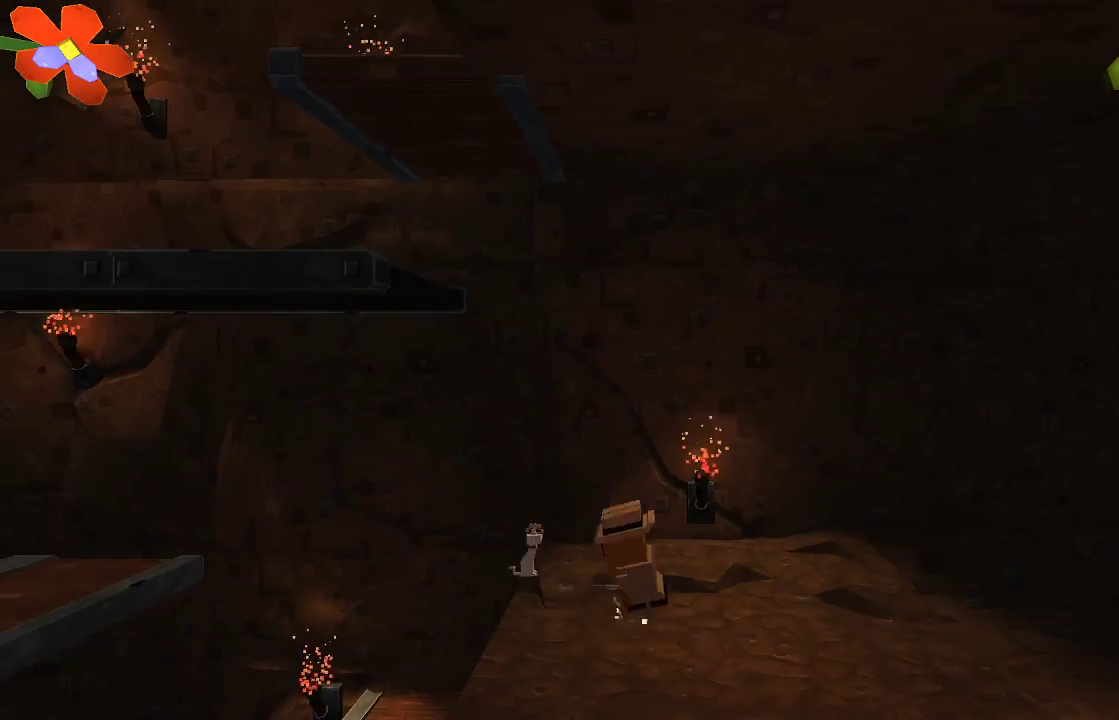
{"buttons": [], "left_stick": "center", "right_stick": "center", "events": [[300, "left_stick", "center"]]}
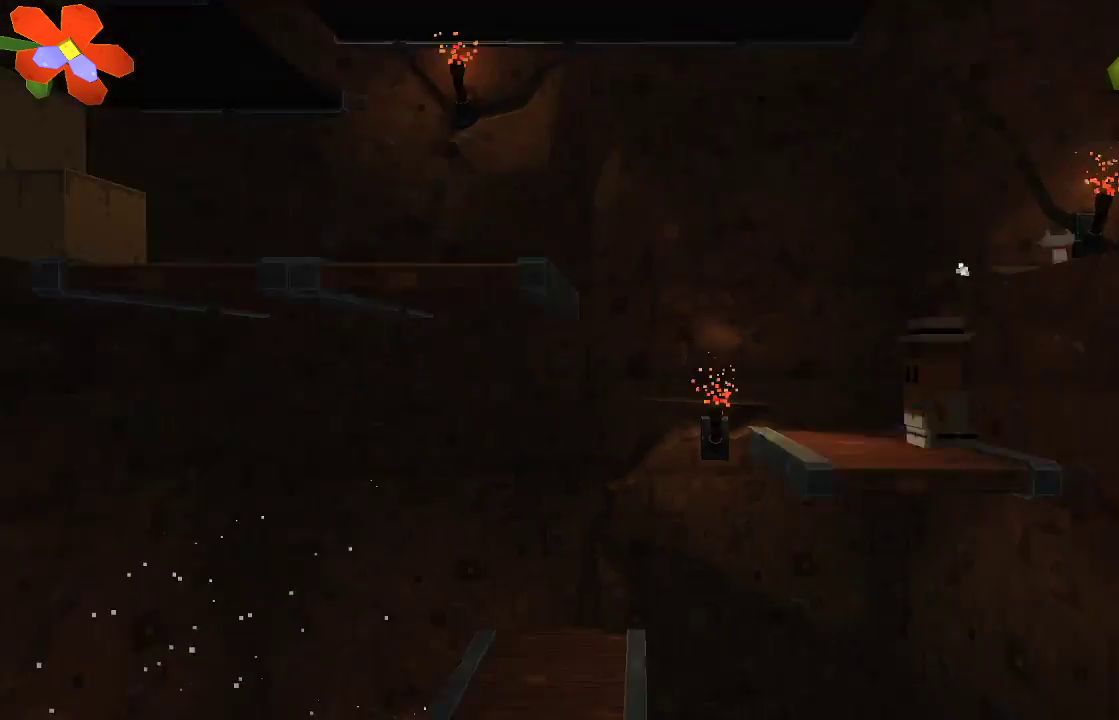
{"buttons": ["CROSS"], "left_stick": "left", "right_stick": "center", "events": [[100, "left_stick", "left"], [233, "CROSS", "down"]]}
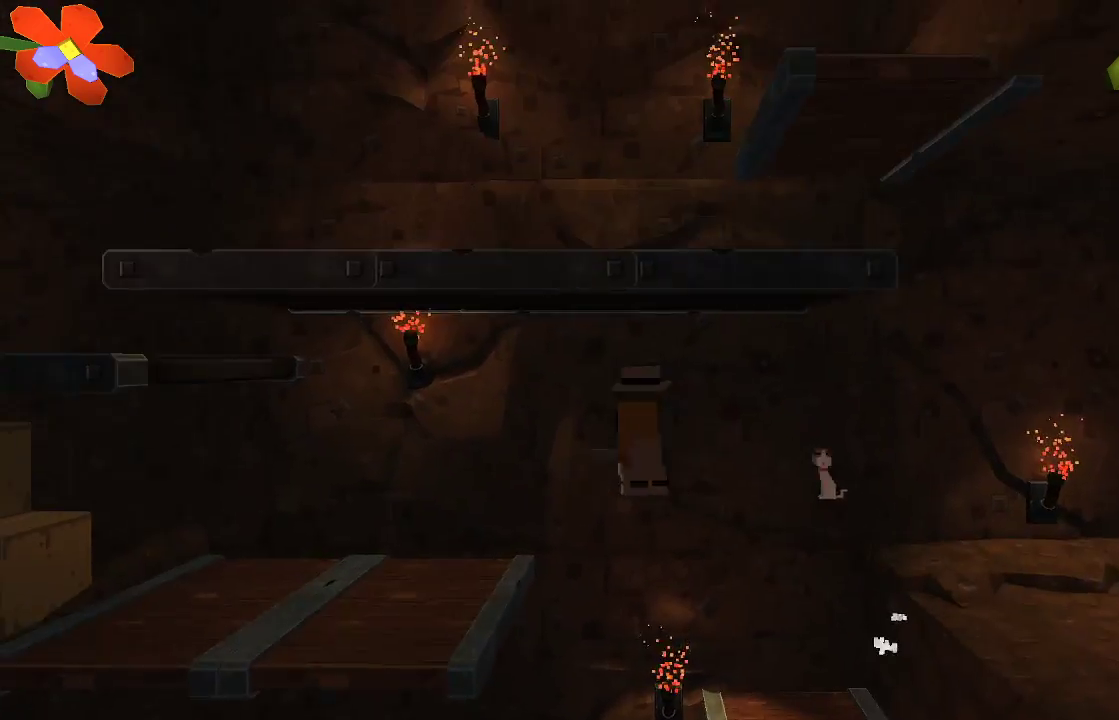
{"buttons": [], "left_stick": "left", "right_stick": "left", "events": [[33, "CROSS", "up"], [400, "right_stick", "left"]]}
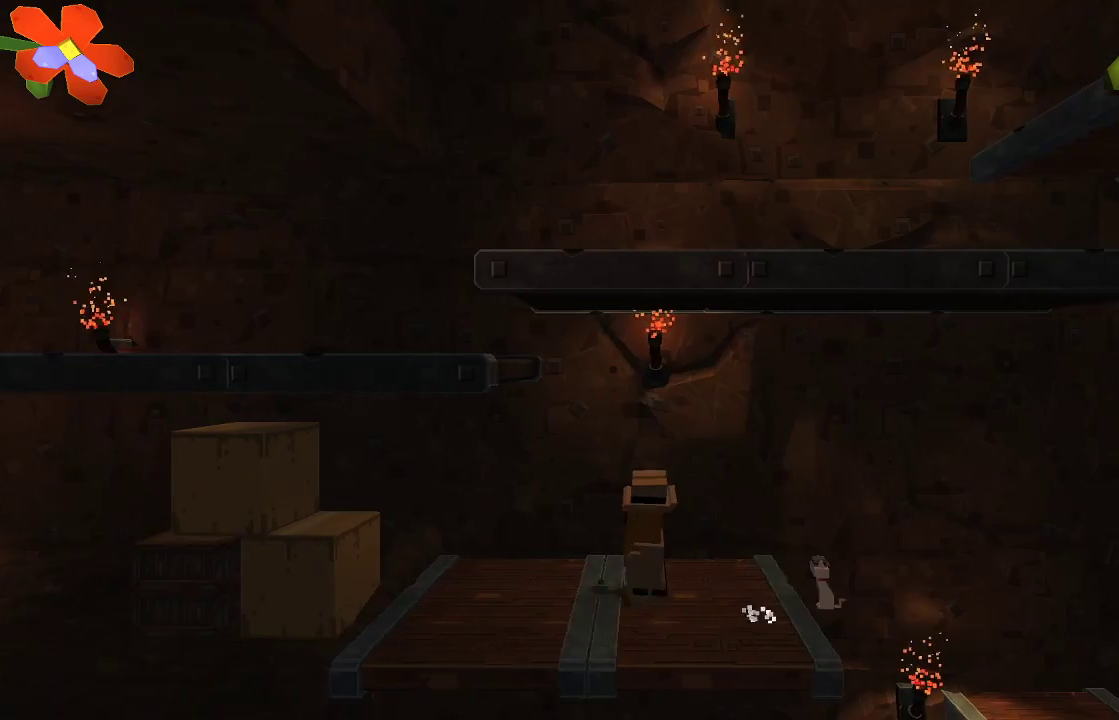
{"buttons": ["R2"], "left_stick": "center", "right_stick": "left", "events": [[267, "R2", "down"], [400, "R2", "up"], [500, "R2", "down"], [500, "left_stick", "center"]]}
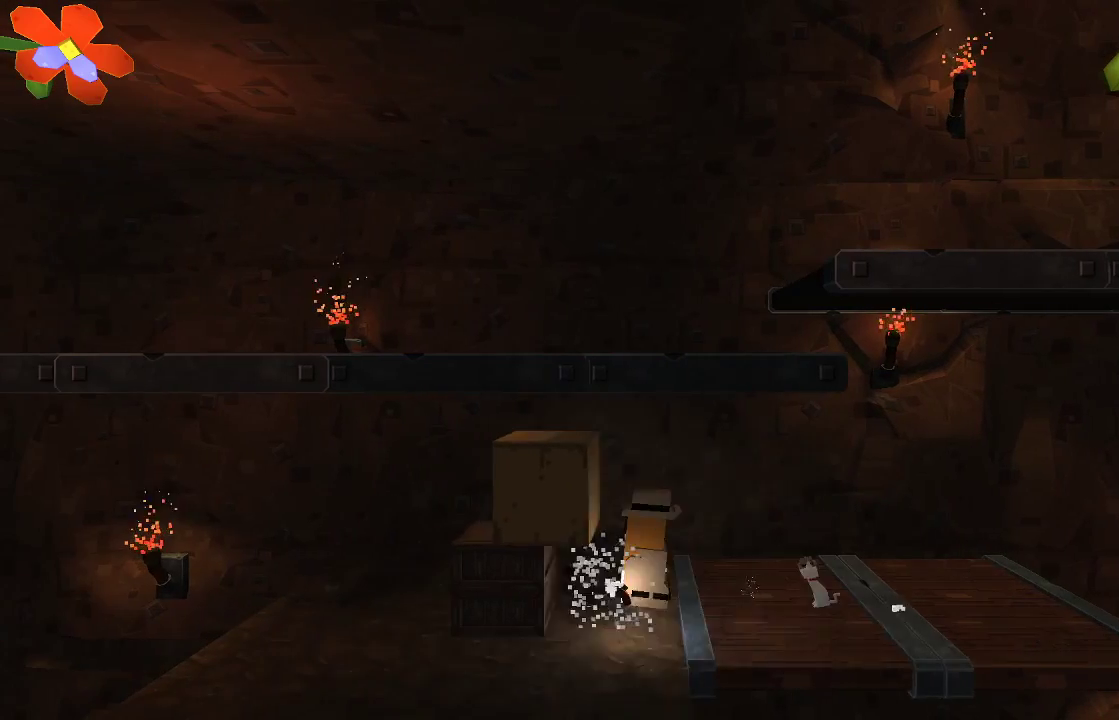
{"buttons": ["R2"], "left_stick": "center", "right_stick": "left", "events": [[100, "R2", "up"], [467, "R2", "down"]]}
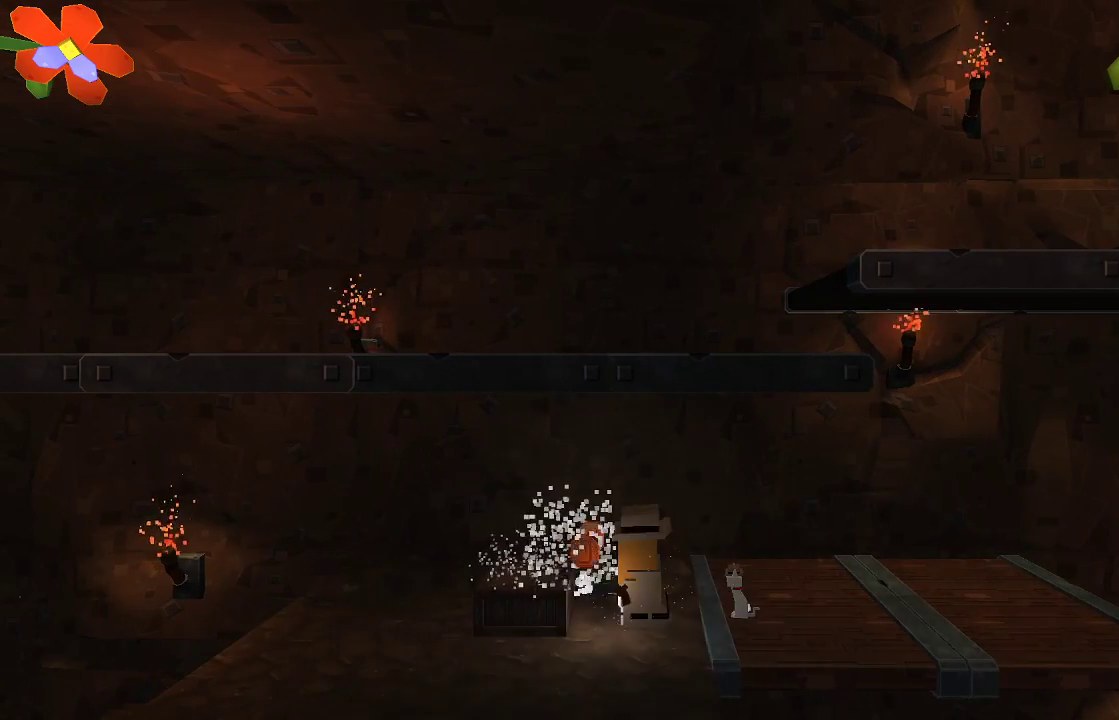
{"buttons": [], "left_stick": "left", "right_stick": "center", "events": [[67, "R2", "up"], [333, "right_stick", "center"], [433, "left_stick", "left"], [467, "CROSS", "down"], [500, "CROSS", "up"]]}
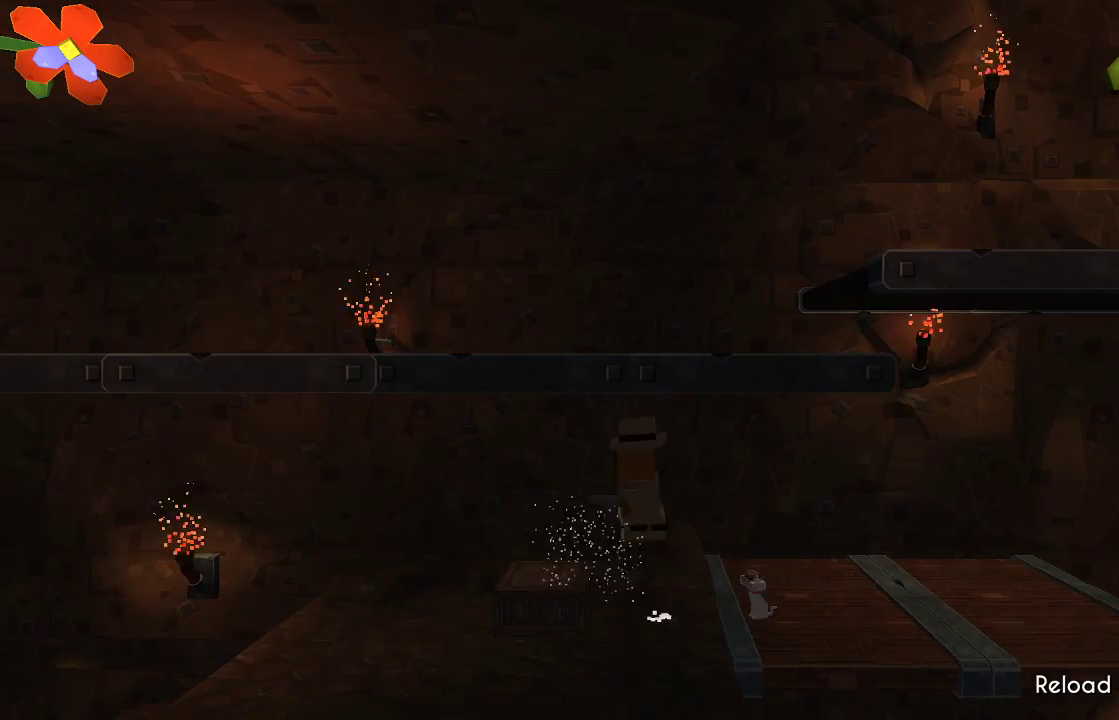
{"buttons": ["TRIANGLE"], "left_stick": "center", "right_stick": "center", "events": [[267, "left_stick", "center"], [300, "TRIANGLE", "down"]]}
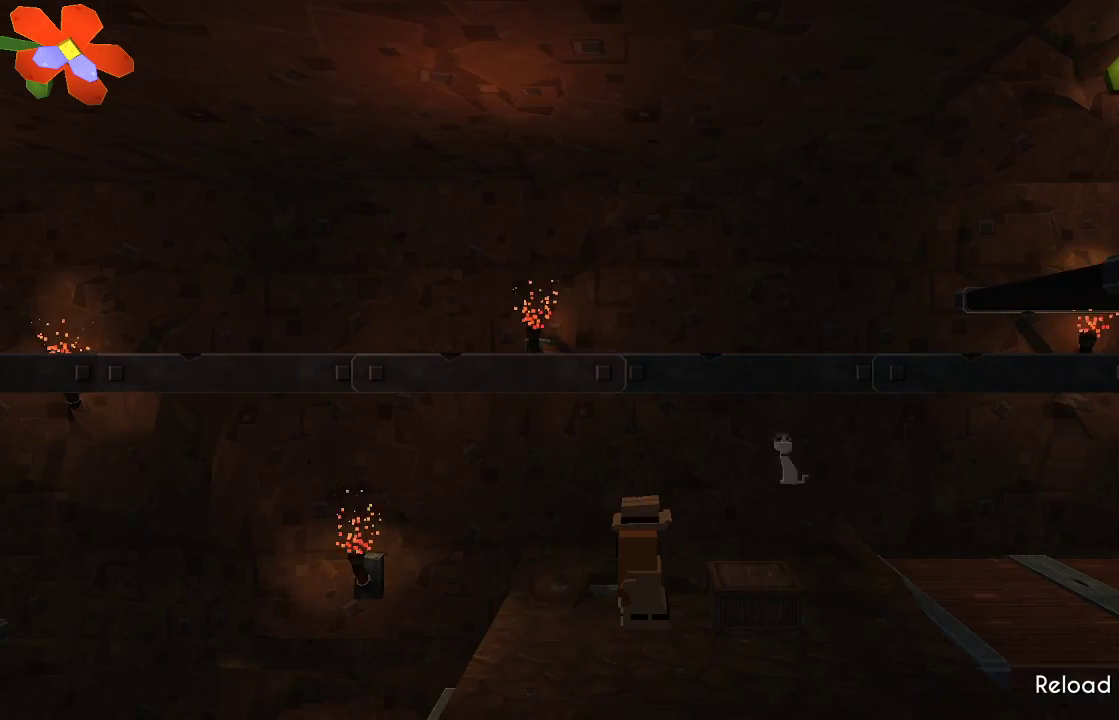
{"buttons": [], "left_stick": "left", "right_stick": "center", "events": [[267, "left_stick", "left"], [300, "TRIANGLE", "up"]]}
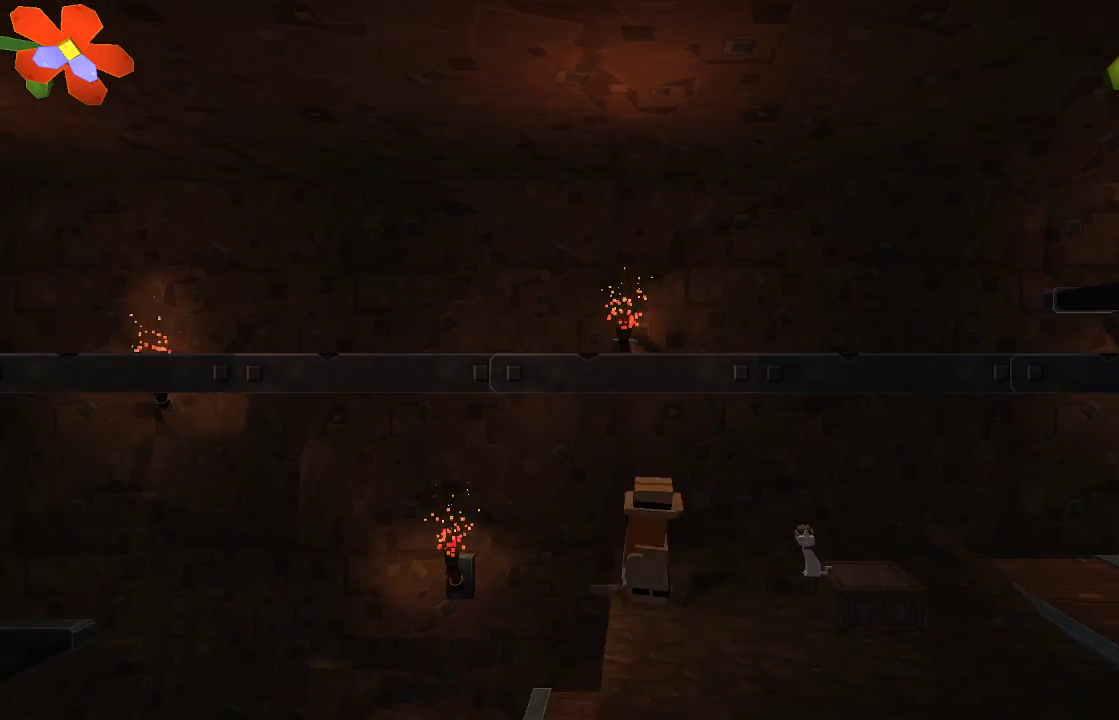
{"buttons": [], "left_stick": "center", "right_stick": "center", "events": [[300, "left_stick", "center"], [367, "CROSS", "down"], [500, "CROSS", "up"]]}
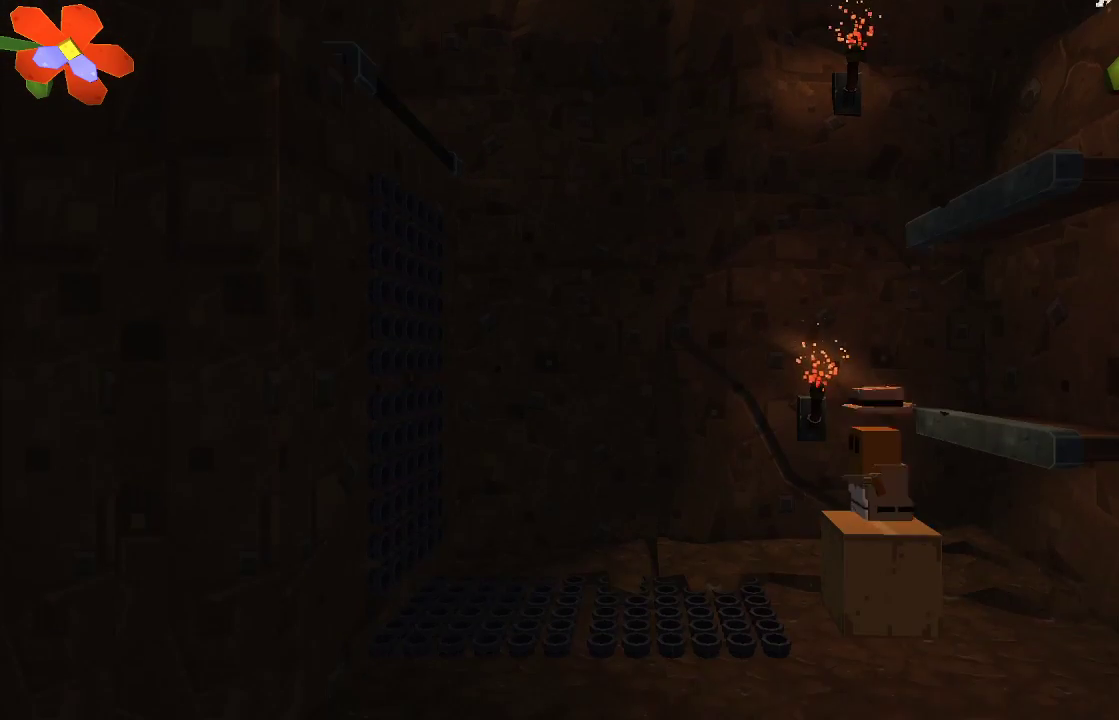
{"buttons": [], "left_stick": "center", "right_stick": "down", "events": [[433, "right_stick", "down"]]}
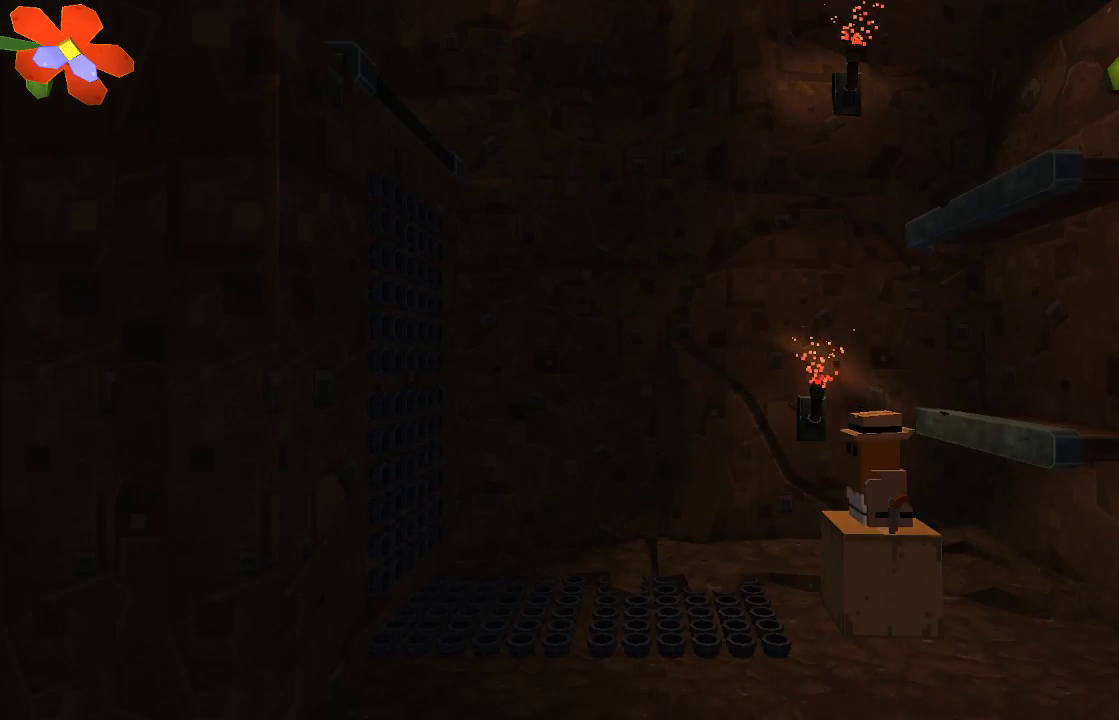
{"buttons": [], "left_stick": "center", "right_stick": "center", "events": [[67, "R2", "down"], [167, "R2", "up"], [200, "right_stick", "center"]]}
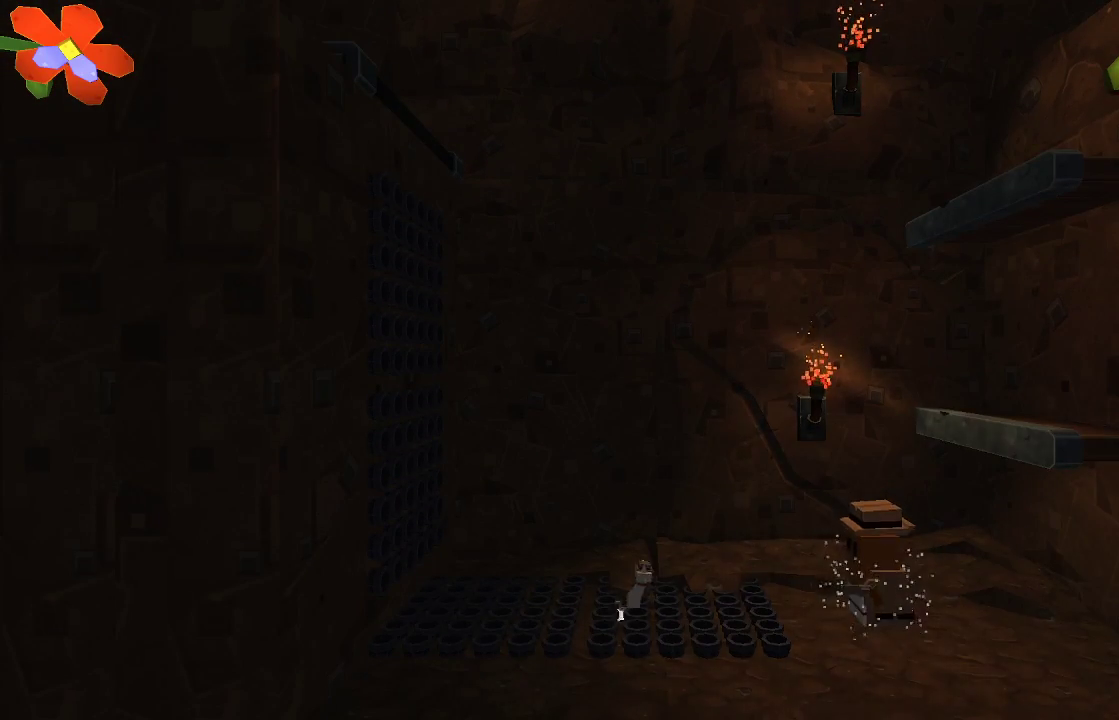
{"buttons": ["CROSS"], "left_stick": "left", "right_stick": "center", "events": [[300, "left_stick", "left"], [367, "CROSS", "down"]]}
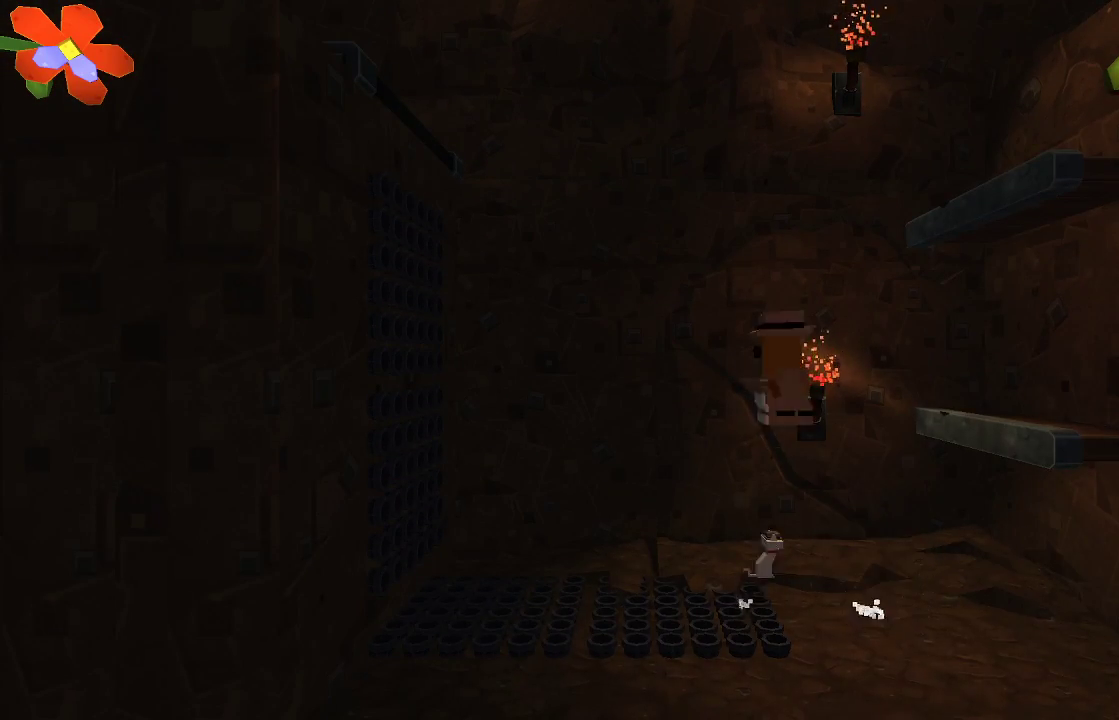
{"buttons": [], "left_stick": "right", "right_stick": "center", "events": [[33, "left_stick", "center"], [267, "left_stick", "right"], [467, "CROSS", "up"]]}
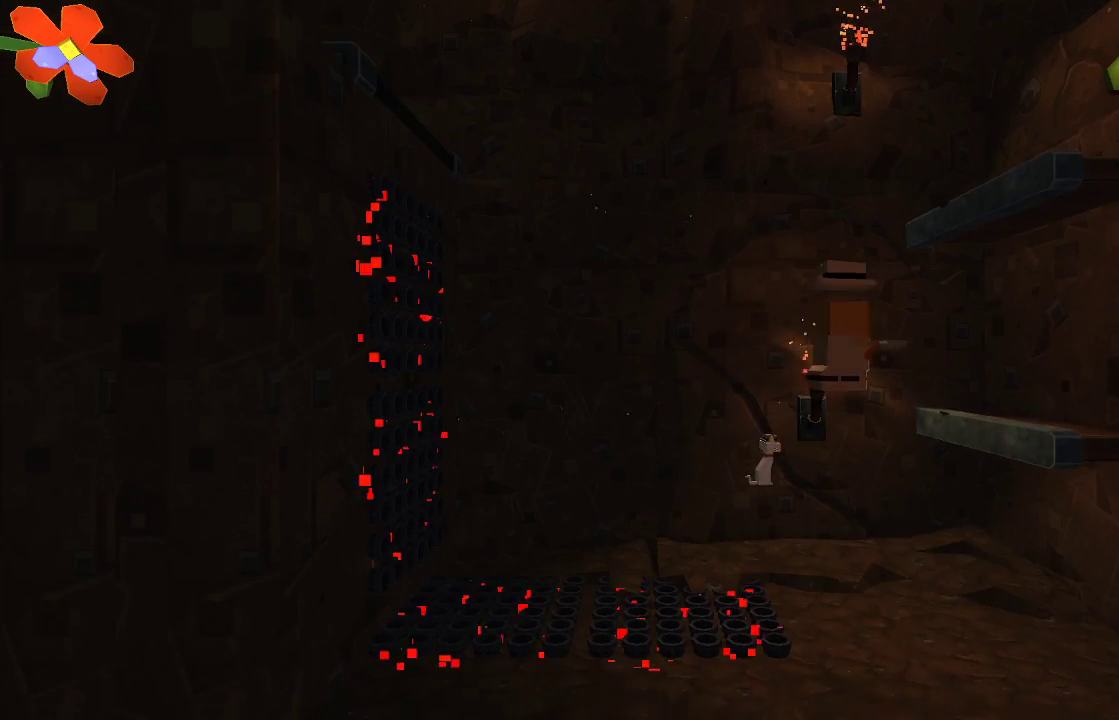
{"buttons": ["CROSS"], "left_stick": "left", "right_stick": "center", "events": [[100, "left_stick", "center"], [233, "left_stick", "left"], [367, "CROSS", "down"]]}
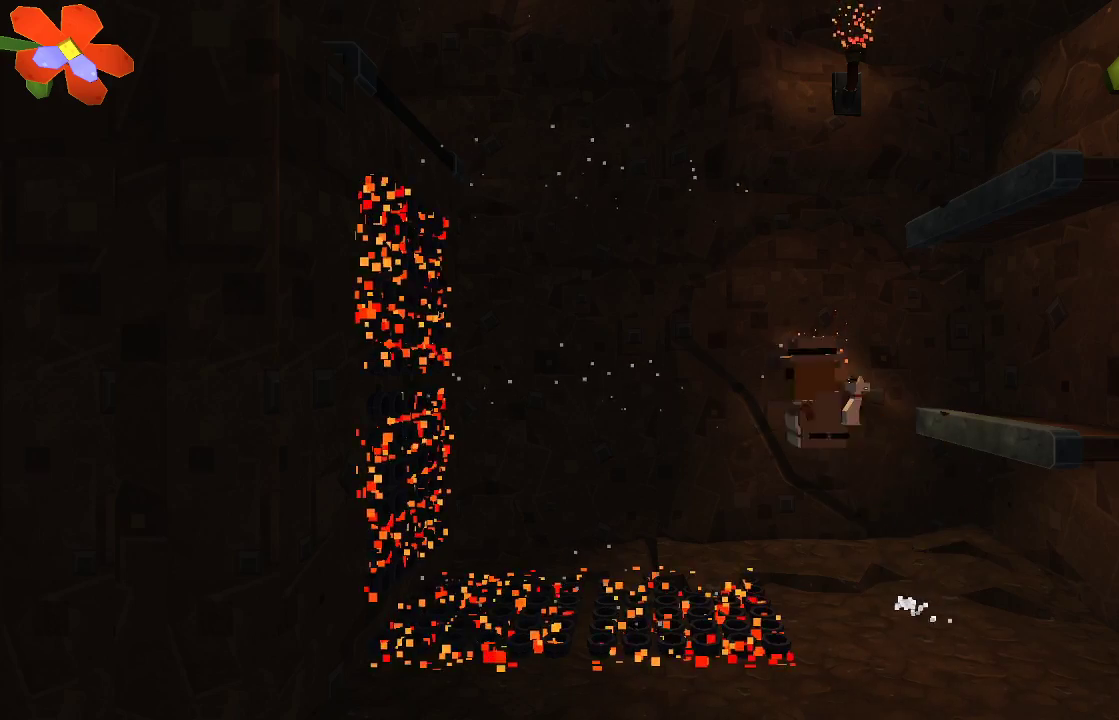
{"buttons": ["CROSS"], "left_stick": "center", "right_stick": "center", "events": [[200, "left_stick", "center"]]}
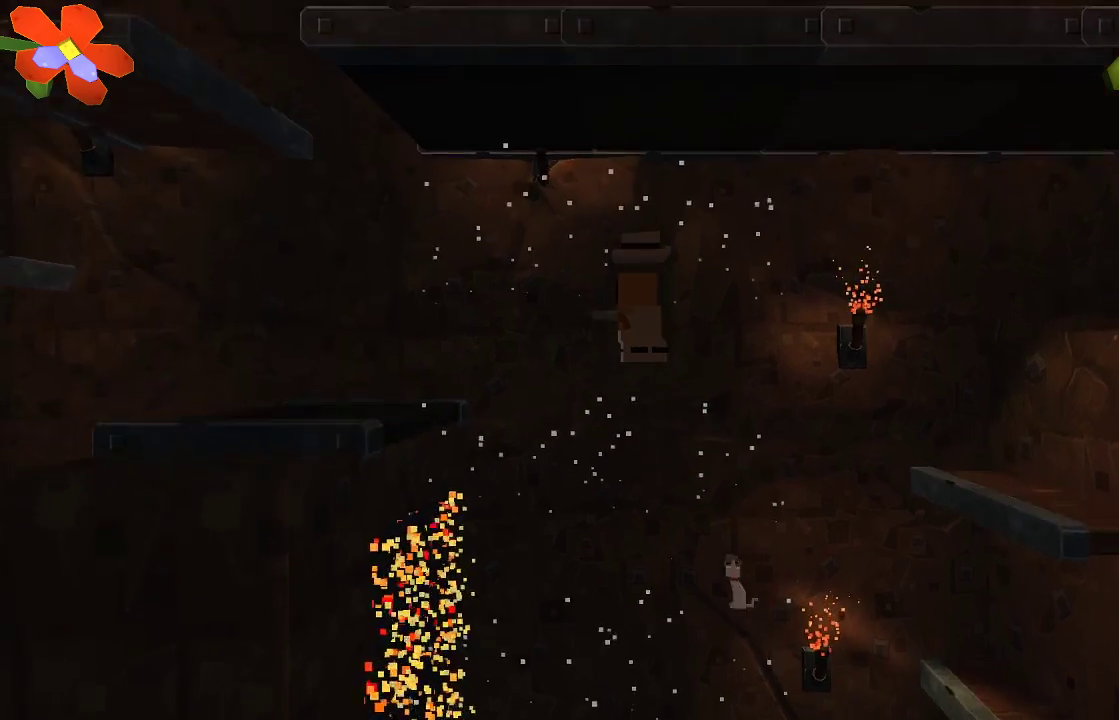
{"buttons": [], "left_stick": "left", "right_stick": "center", "events": [[33, "left_stick", "left"], [400, "CROSS", "up"]]}
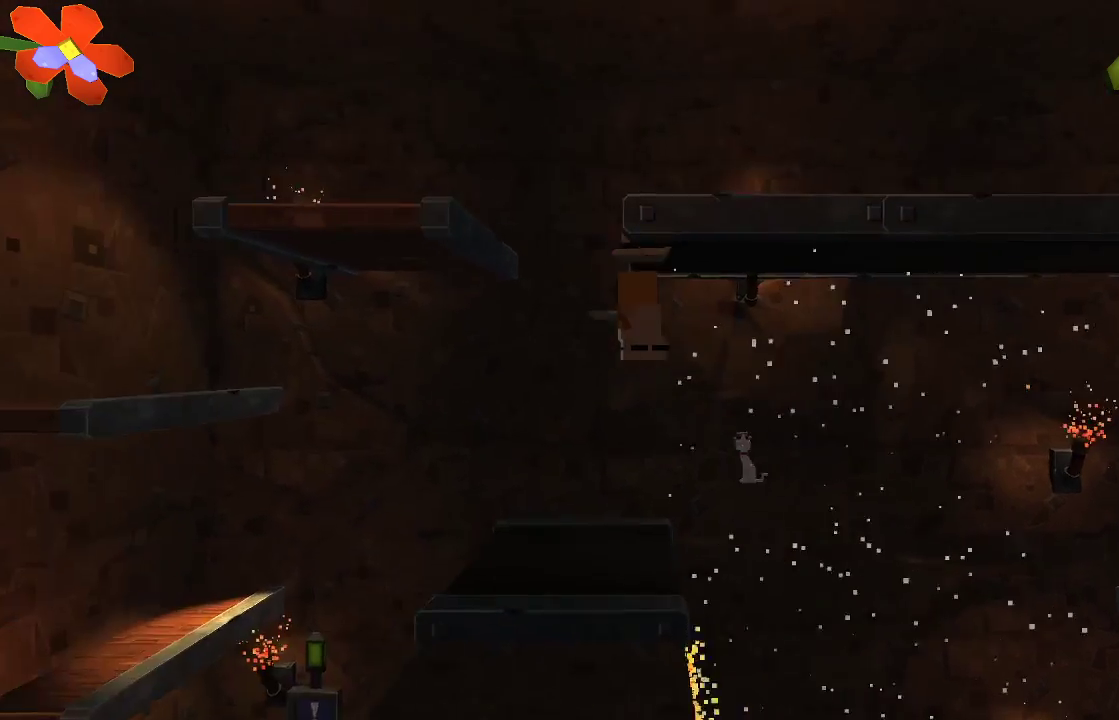
{"buttons": ["CROSS"], "left_stick": "left", "right_stick": "center", "events": [[200, "left_stick", "center"], [433, "left_stick", "left"], [500, "CROSS", "down"]]}
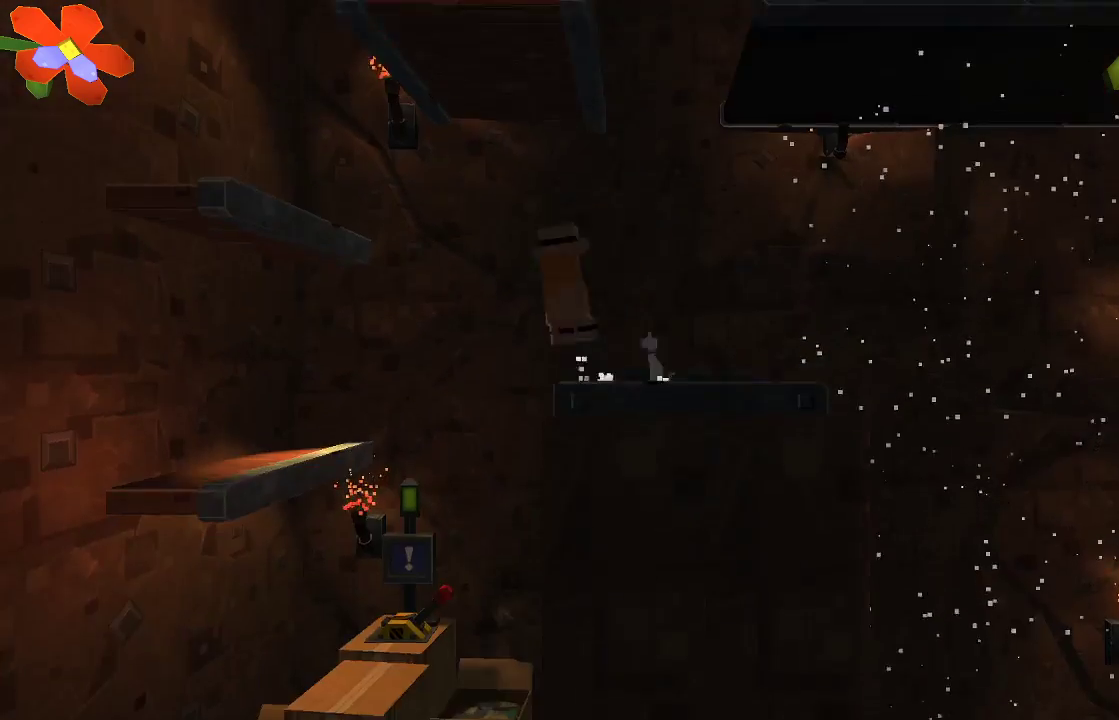
{"buttons": [], "left_stick": "left", "right_stick": "center", "events": [[467, "CROSS", "up"]]}
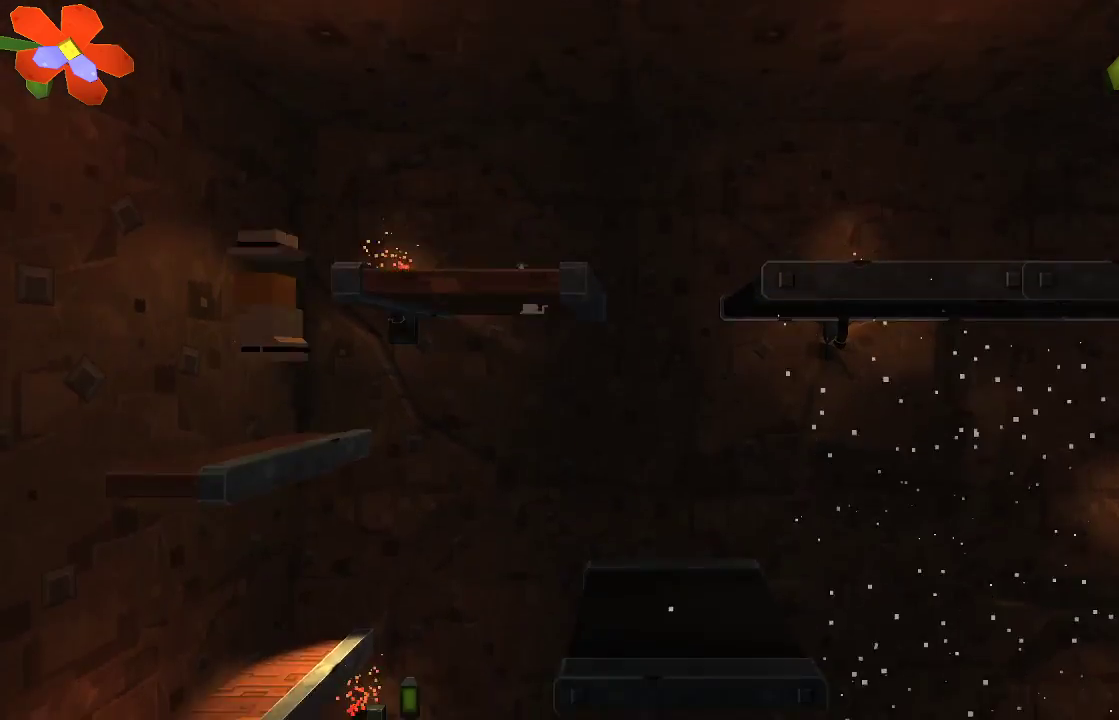
{"buttons": [], "left_stick": "right", "right_stick": "center", "events": [[33, "left_stick", "center"], [167, "left_stick", "right"], [233, "CROSS", "down"], [333, "CROSS", "up"]]}
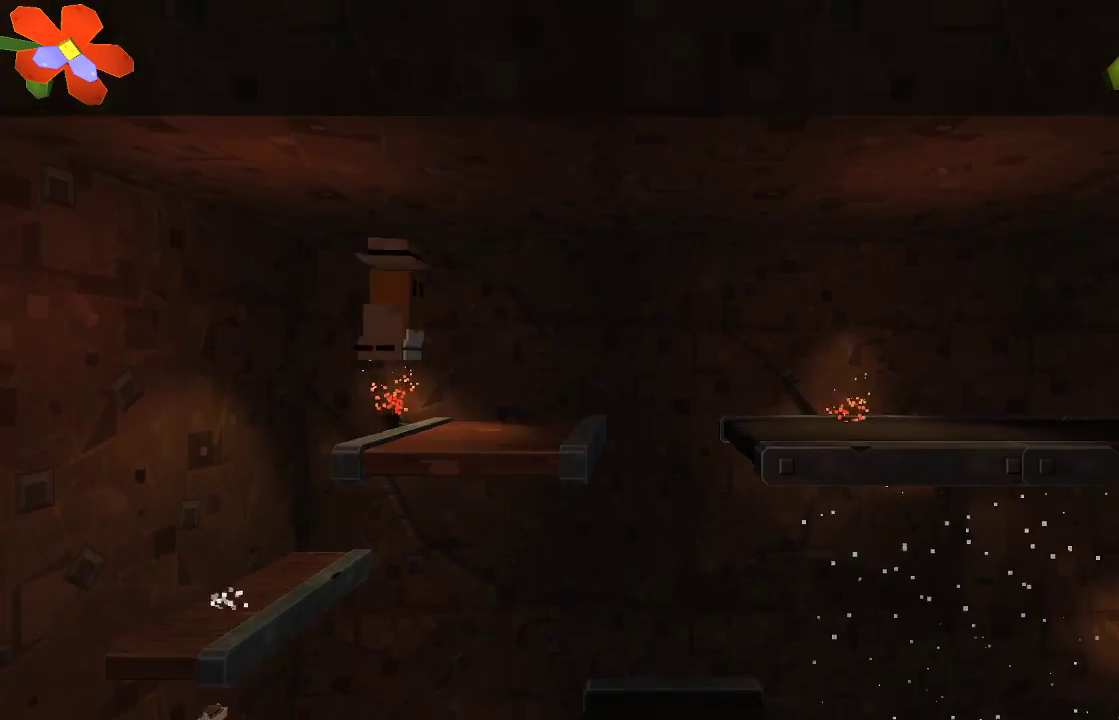
{"buttons": [], "left_stick": "right", "right_stick": "center", "events": [[333, "CROSS", "down"], [433, "CROSS", "up"]]}
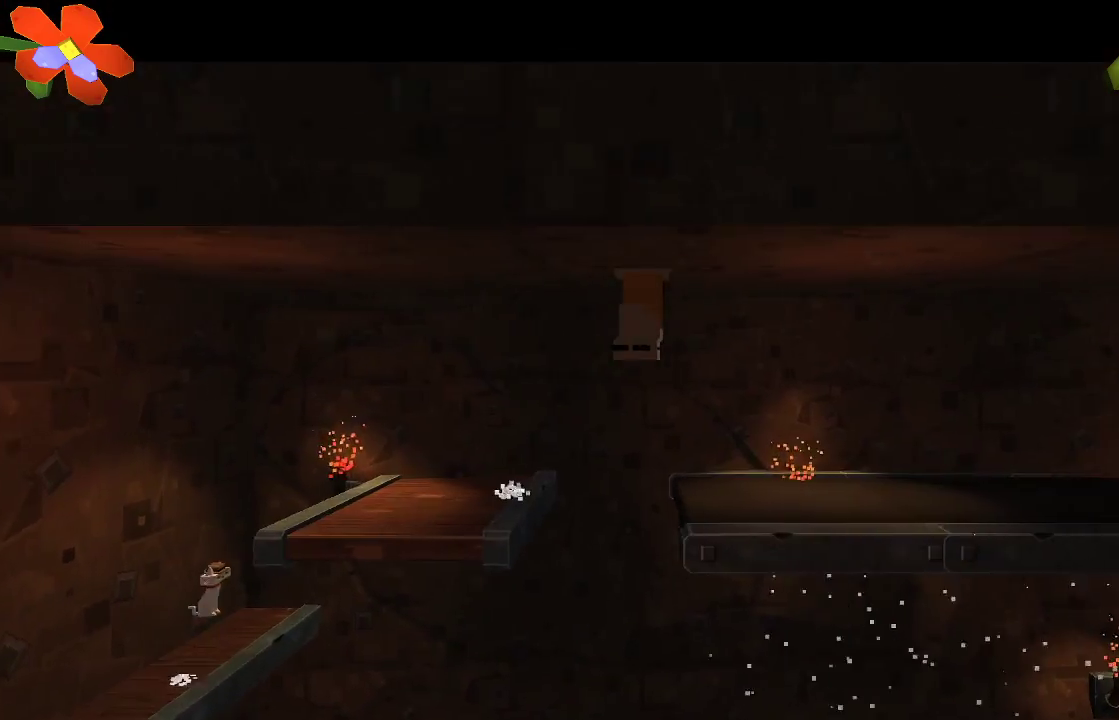
{"buttons": ["CROSS"], "left_stick": "right", "right_stick": "center", "events": [[467, "CROSS", "down"]]}
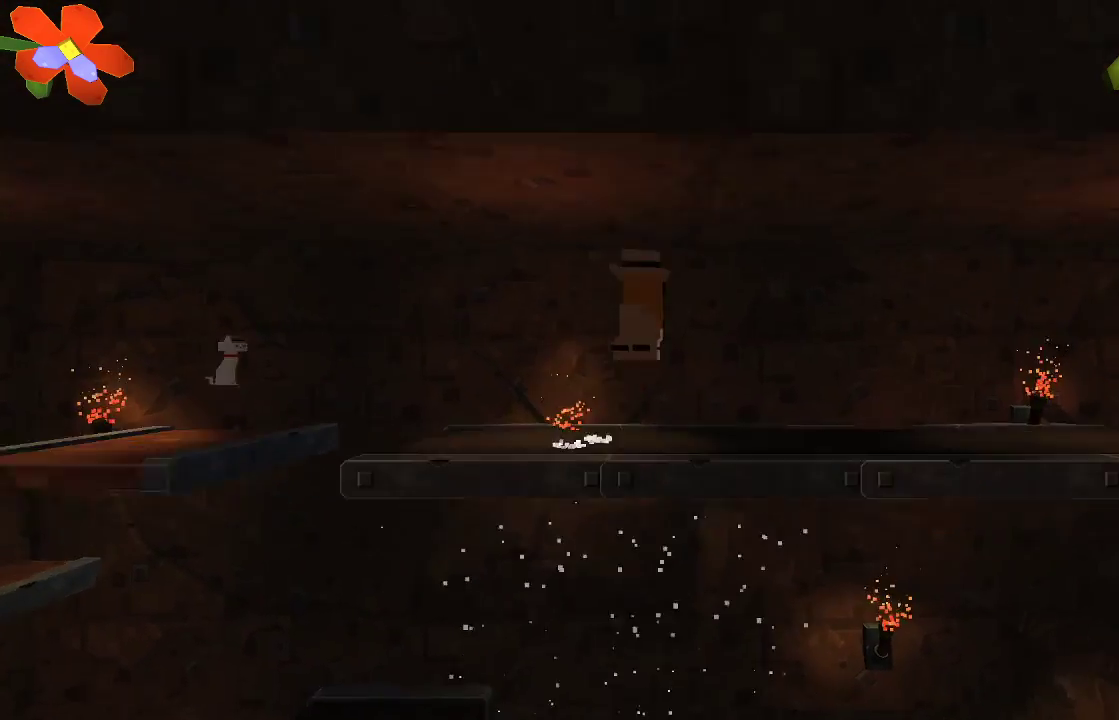
{"buttons": [], "left_stick": "right", "right_stick": "center", "events": [[33, "CROSS", "up"]]}
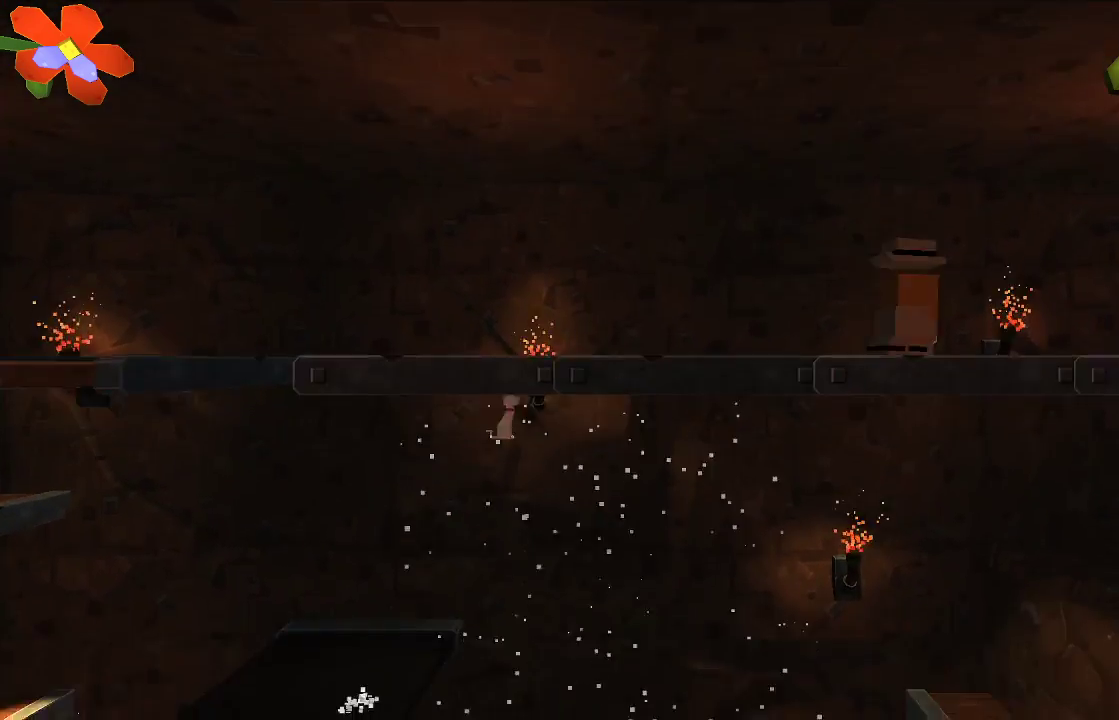
{"buttons": [], "left_stick": "right", "right_stick": "center", "events": [[33, "CROSS", "down"], [133, "CROSS", "up"]]}